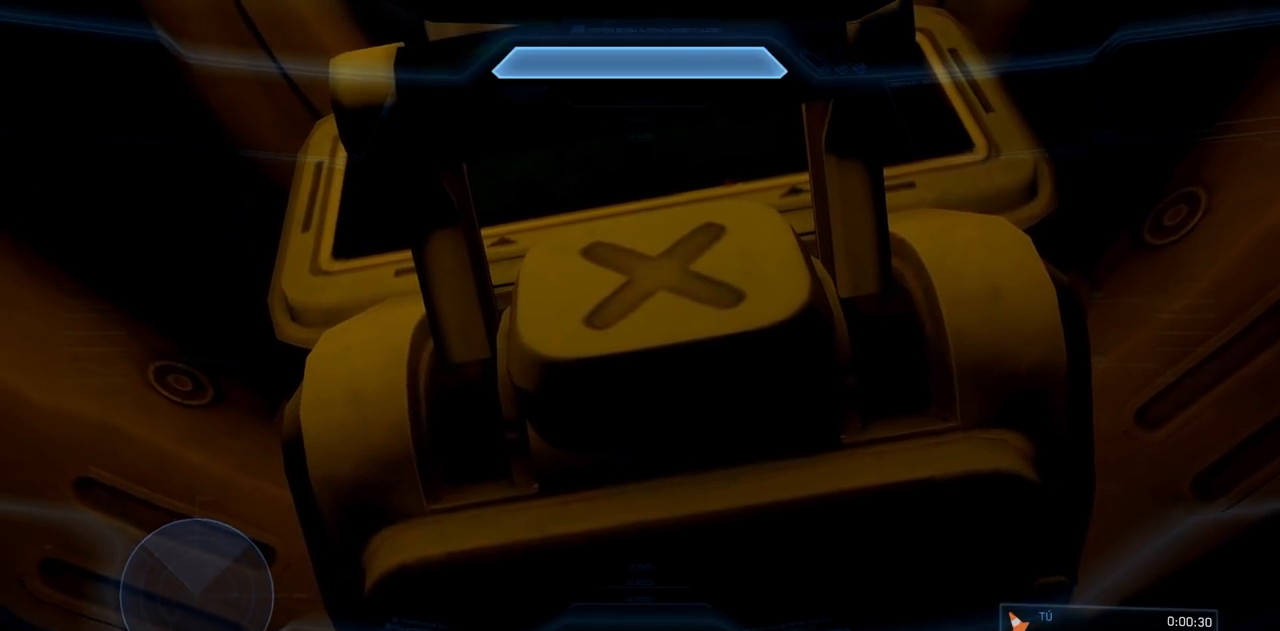
Gameplay with a controller (Xbox layout); each line is a JSON object with the inputs held at the frame after it. "events" lists button and stick changes between this image and that frame as [ms after this image, input, new state], when the widget could be followed in between. Not read: B DPAD_DOWN DPAD_LEFT DPAD_RIGHT DPAD_UP L3 R3 Y.
{"buttons": ["R1"], "left_stick": "center", "right_stick": "up", "events": []}
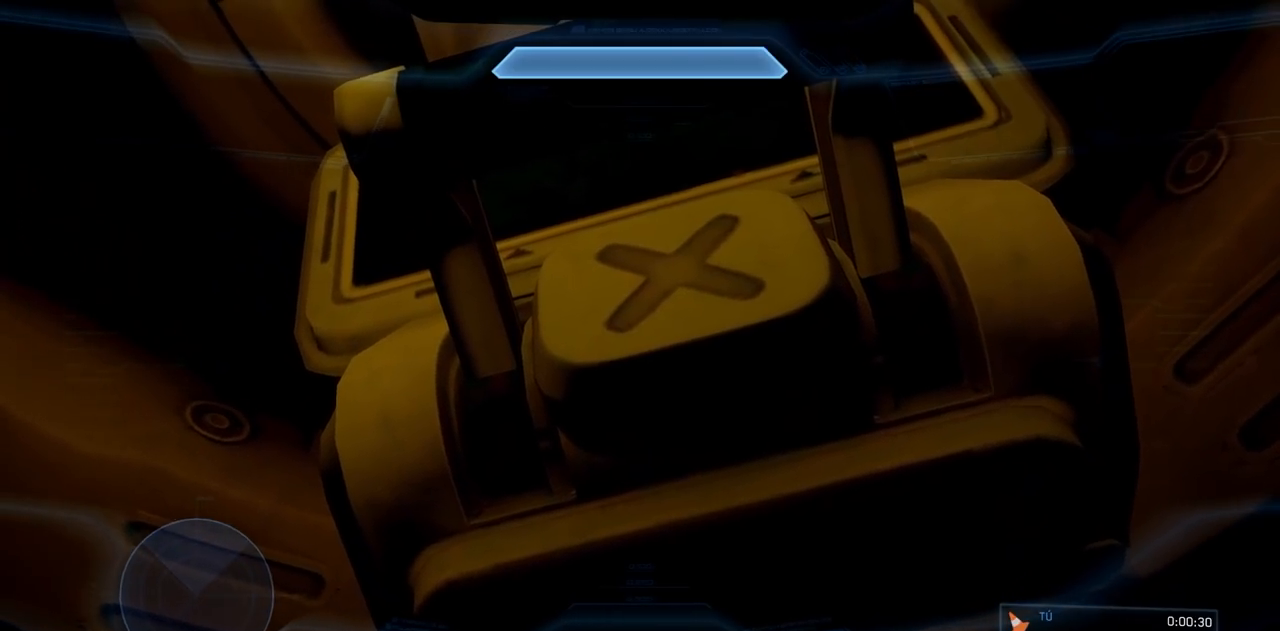
{"buttons": ["R1"], "left_stick": "center", "right_stick": "up", "events": []}
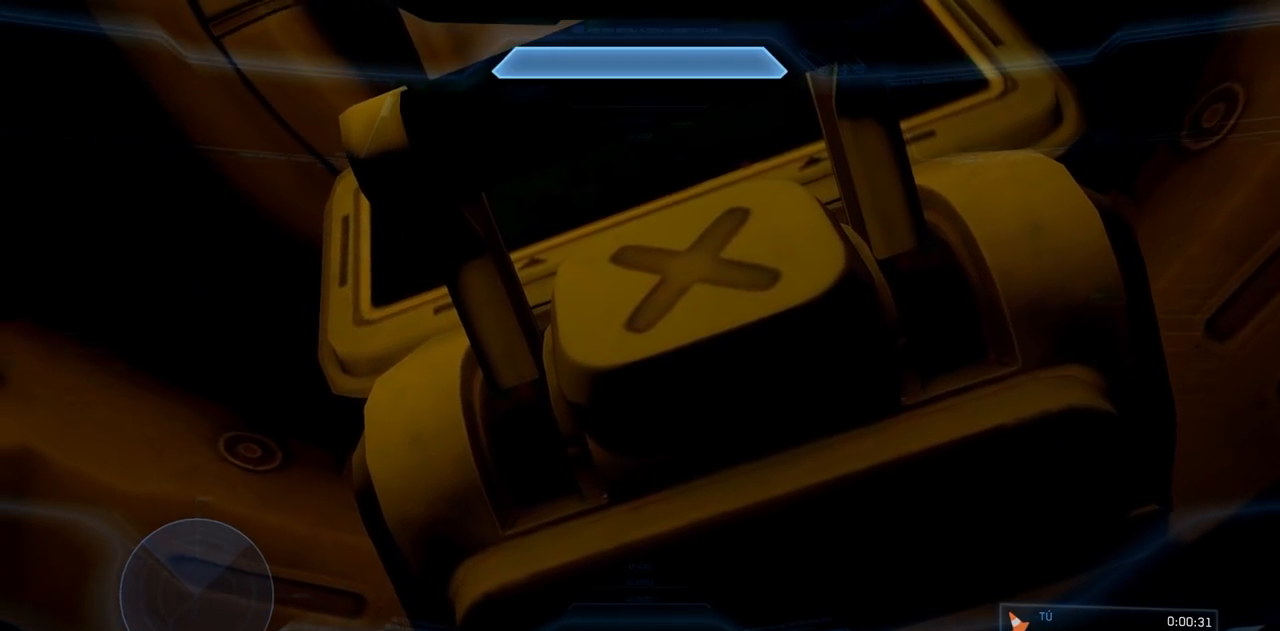
{"buttons": ["R1"], "left_stick": "center", "right_stick": "up", "events": []}
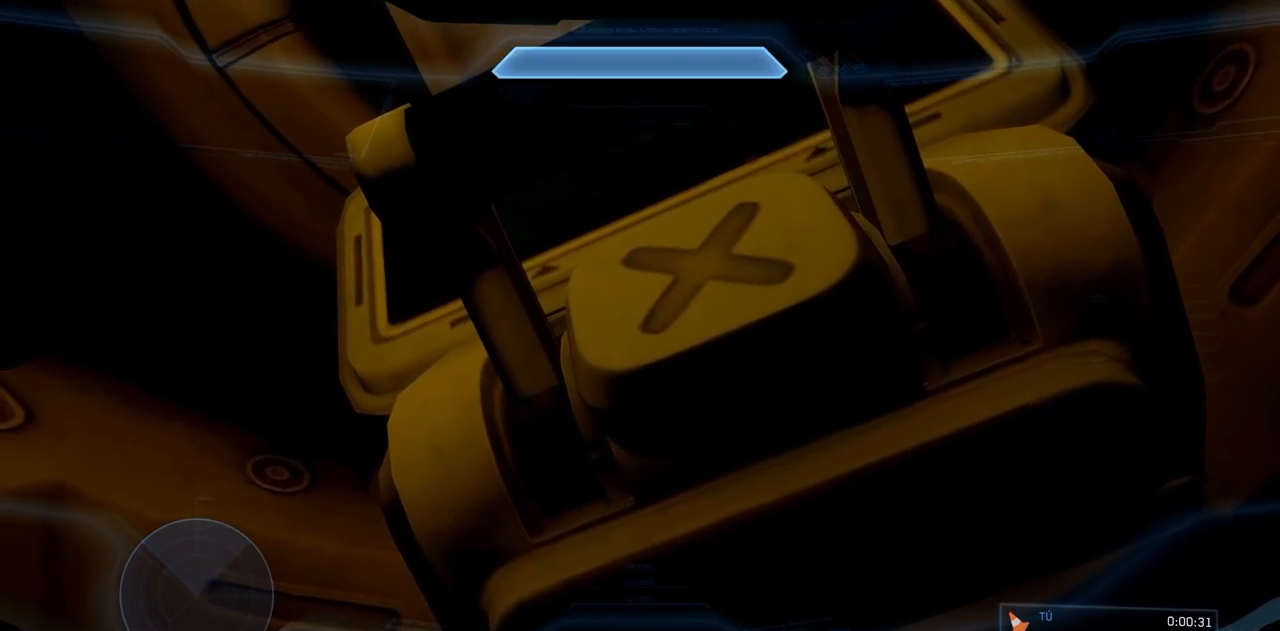
{"buttons": ["R1"], "left_stick": "center", "right_stick": "up", "events": []}
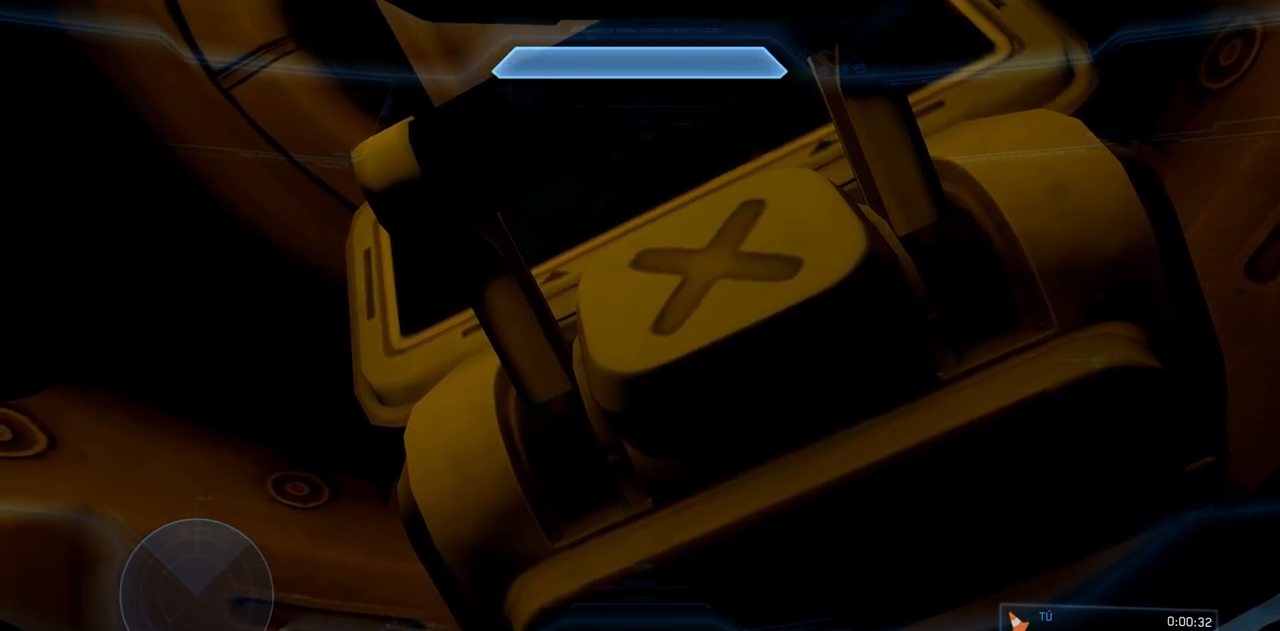
{"buttons": ["R1"], "left_stick": "center", "right_stick": "up", "events": []}
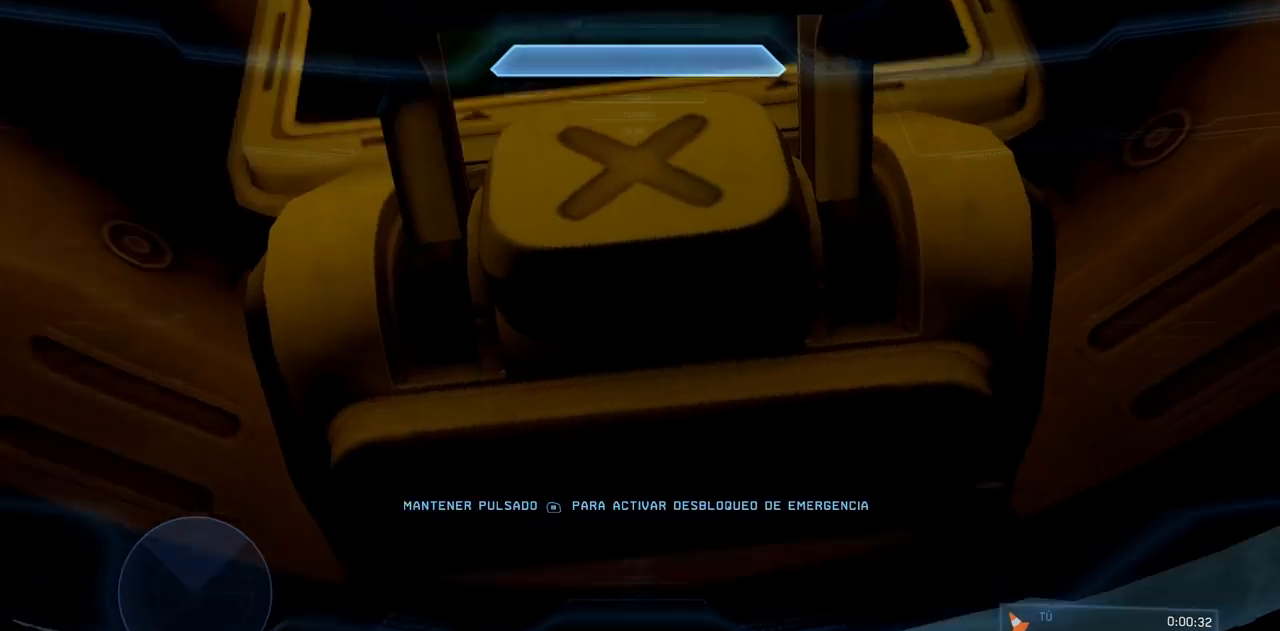
{"buttons": ["R1"], "left_stick": "center", "right_stick": "up", "events": []}
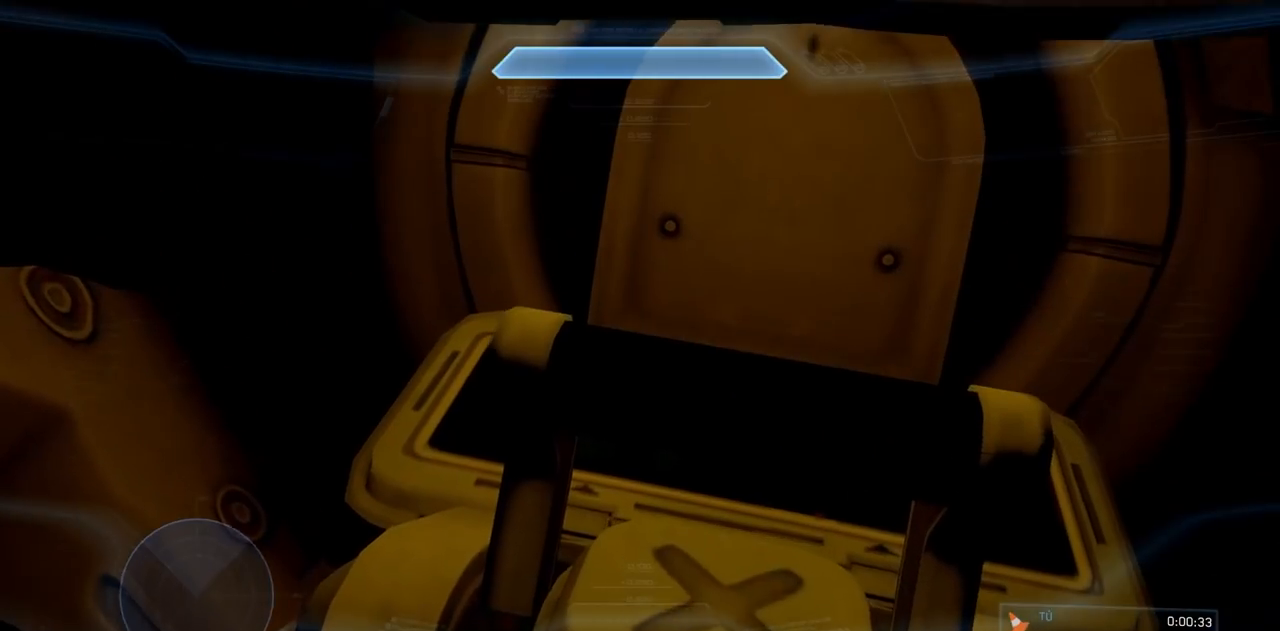
{"buttons": ["R1"], "left_stick": "center", "right_stick": "up", "events": []}
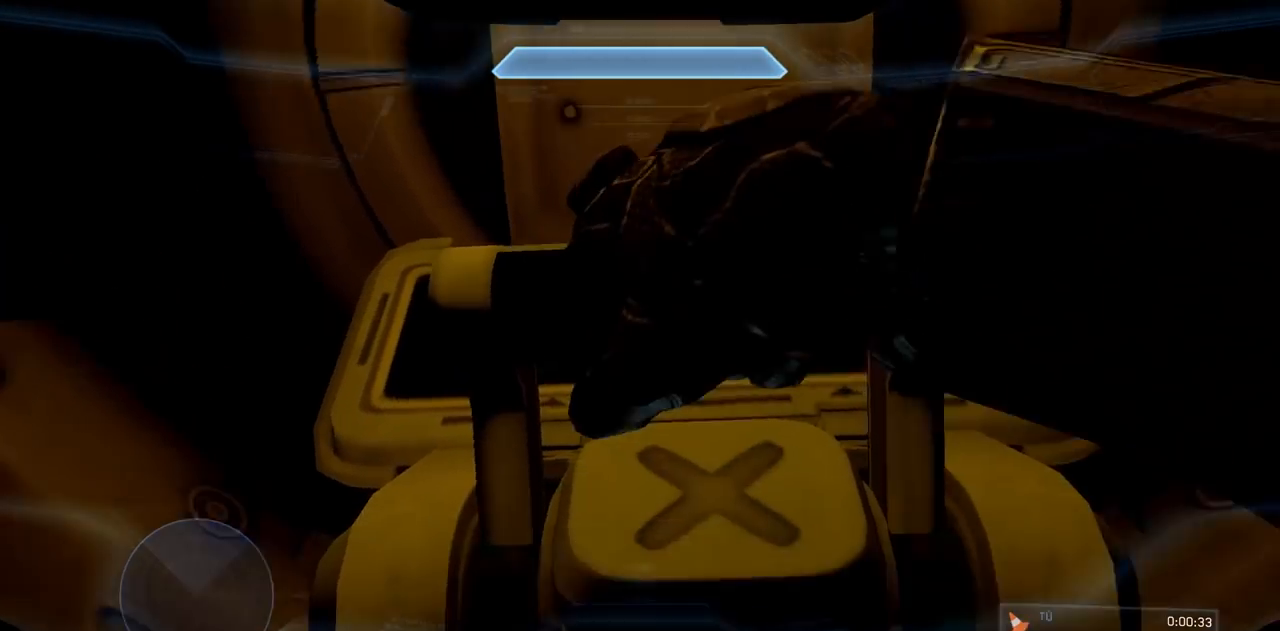
{"buttons": ["R1"], "left_stick": "center", "right_stick": "up", "events": []}
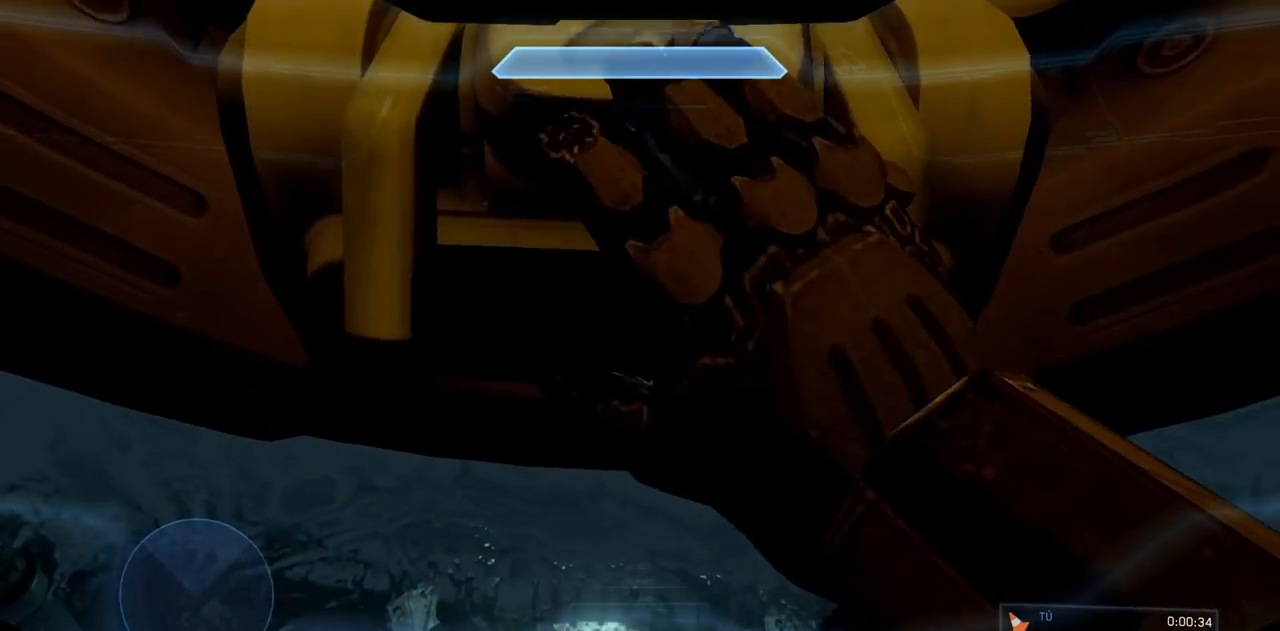
{"buttons": ["R1"], "left_stick": "center", "right_stick": "up", "events": []}
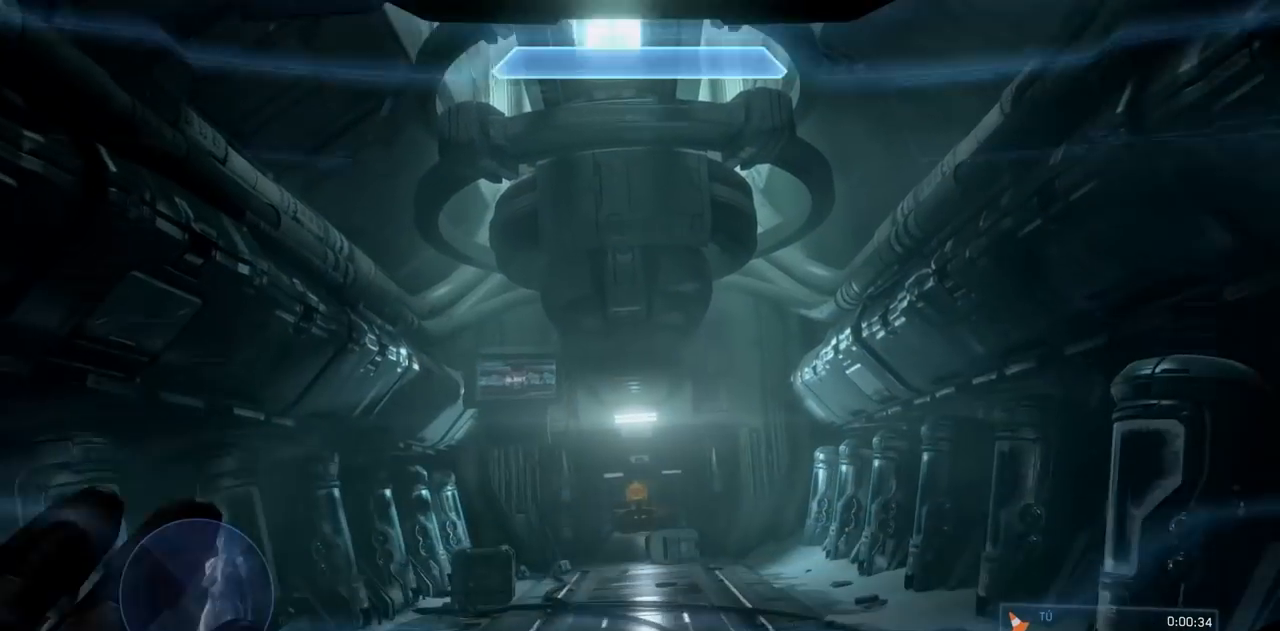
{"buttons": ["R1"], "left_stick": "center", "right_stick": "up", "events": []}
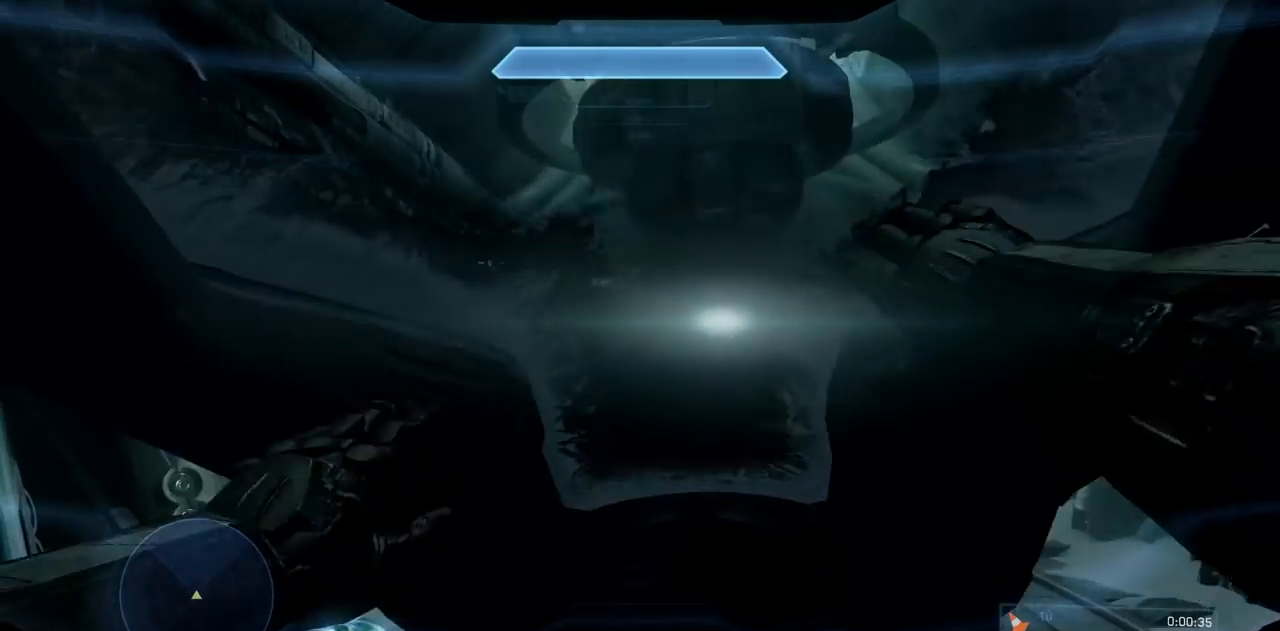
{"buttons": ["R1"], "left_stick": "center", "right_stick": "up", "events": []}
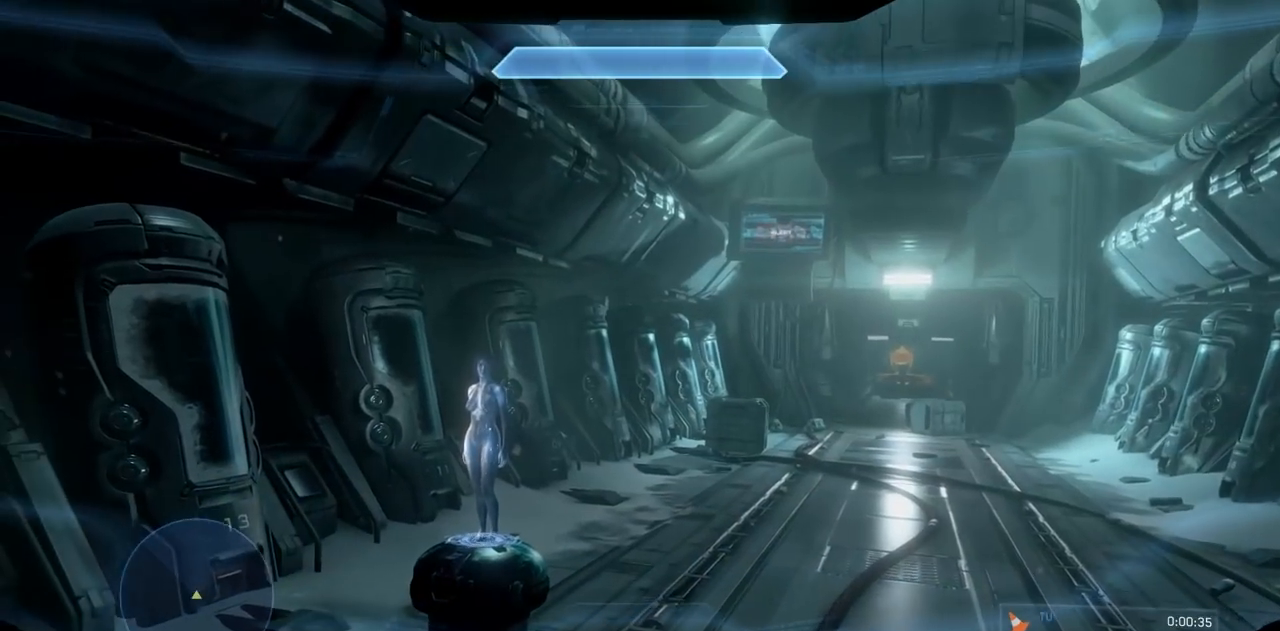
{"buttons": ["R1"], "left_stick": "center", "right_stick": "up", "events": []}
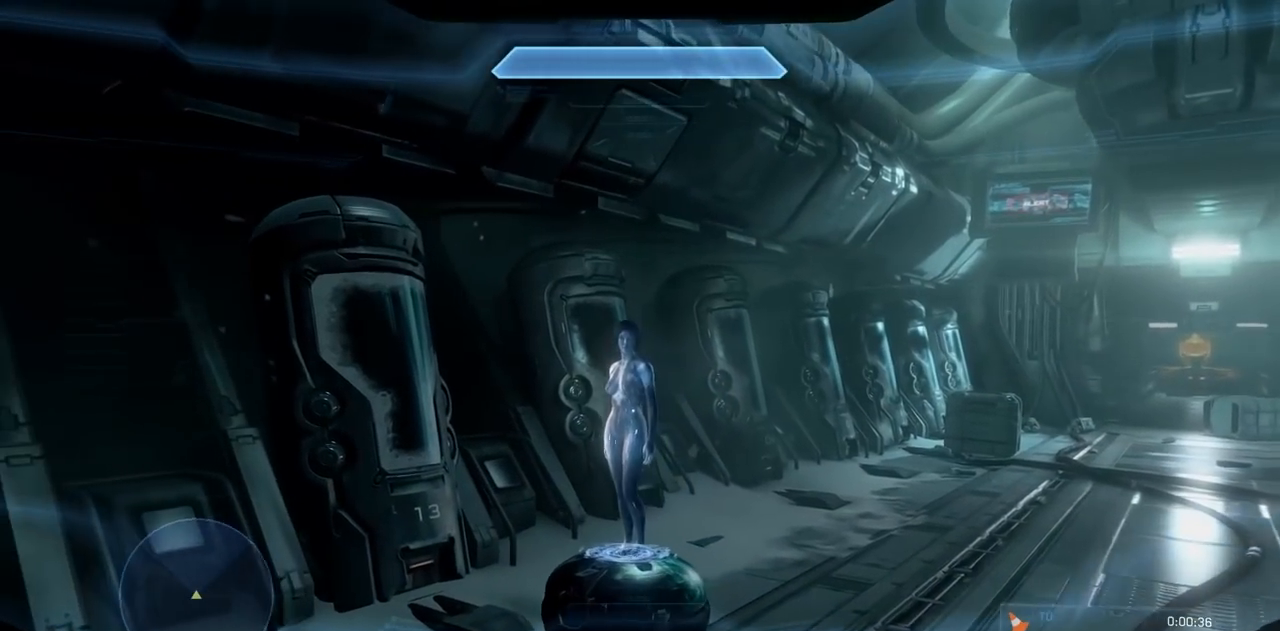
{"buttons": [], "left_stick": "center", "right_stick": "center", "events": [[334, "R1", "up"], [467, "right_stick", "center"]]}
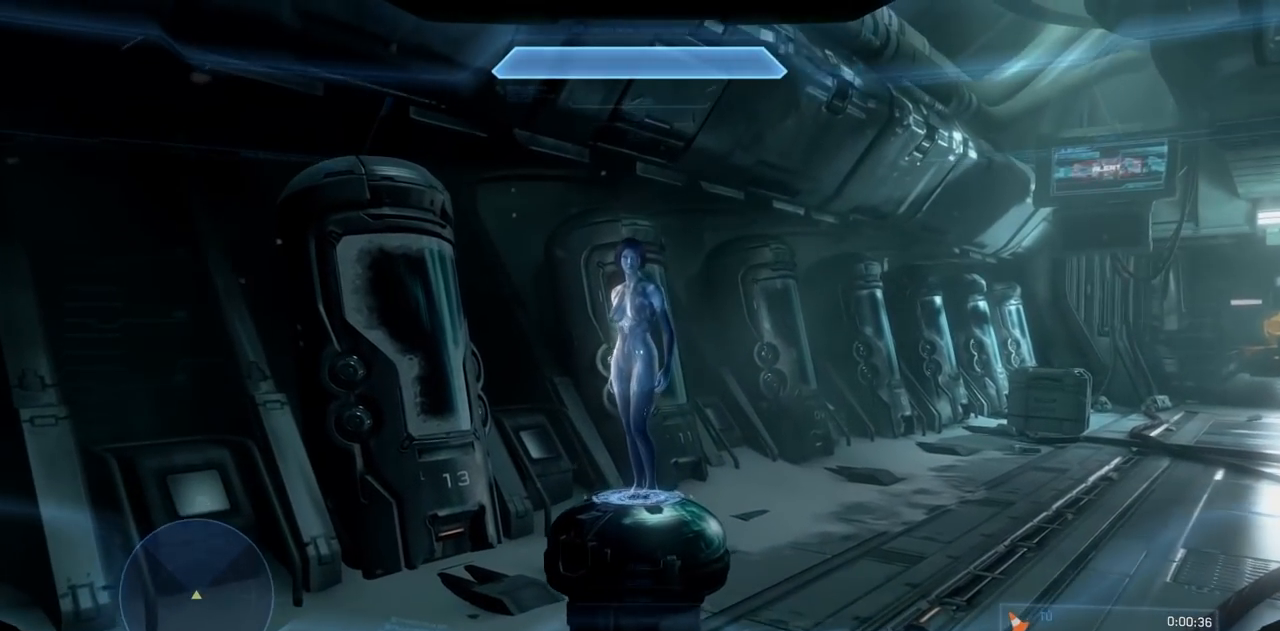
{"buttons": [], "left_stick": "center", "right_stick": "center", "events": []}
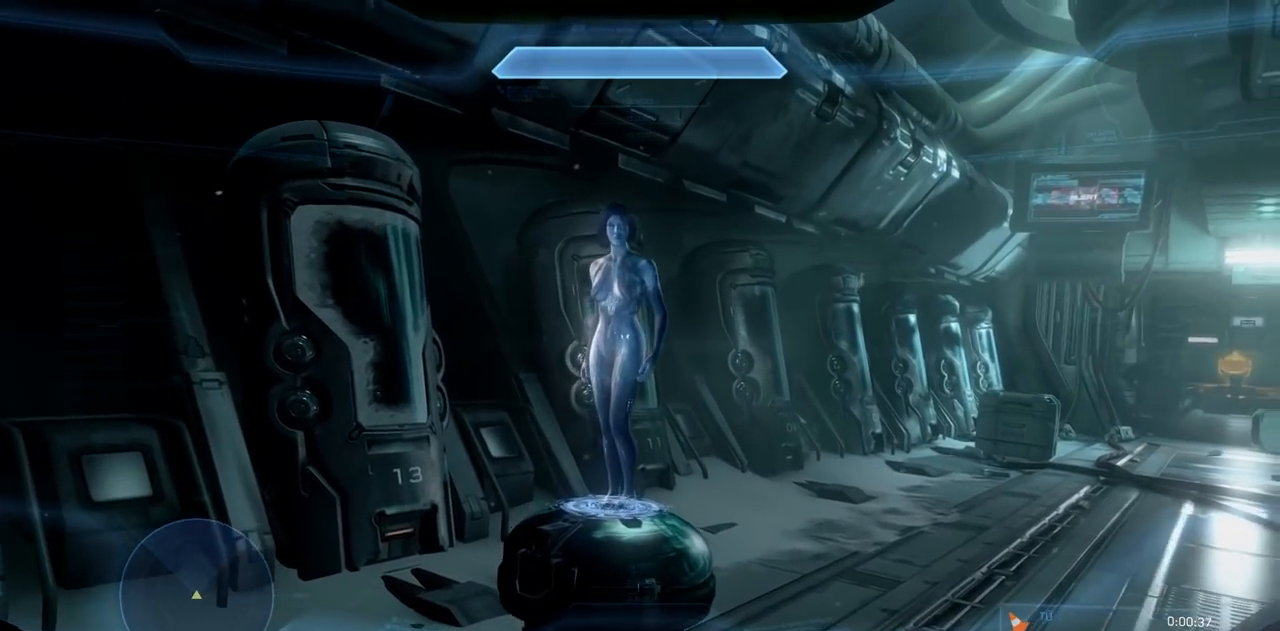
{"buttons": [], "left_stick": "center", "right_stick": "center", "events": []}
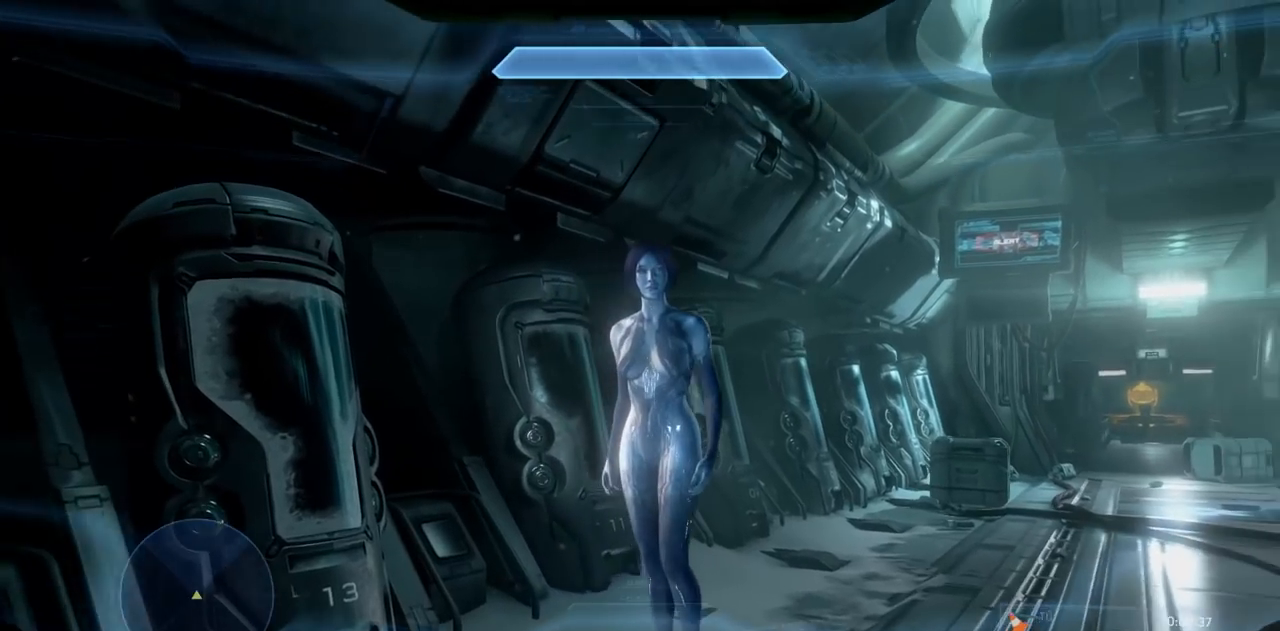
{"buttons": [], "left_stick": "center", "right_stick": "center", "events": []}
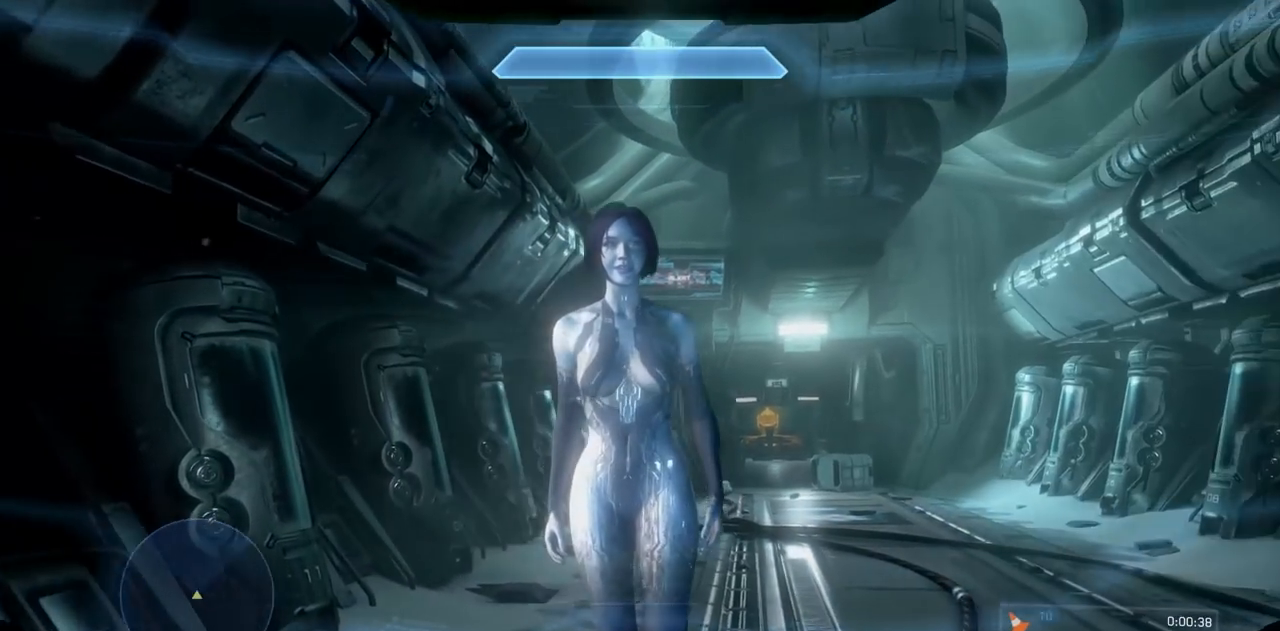
{"buttons": [], "left_stick": "center", "right_stick": "center", "events": []}
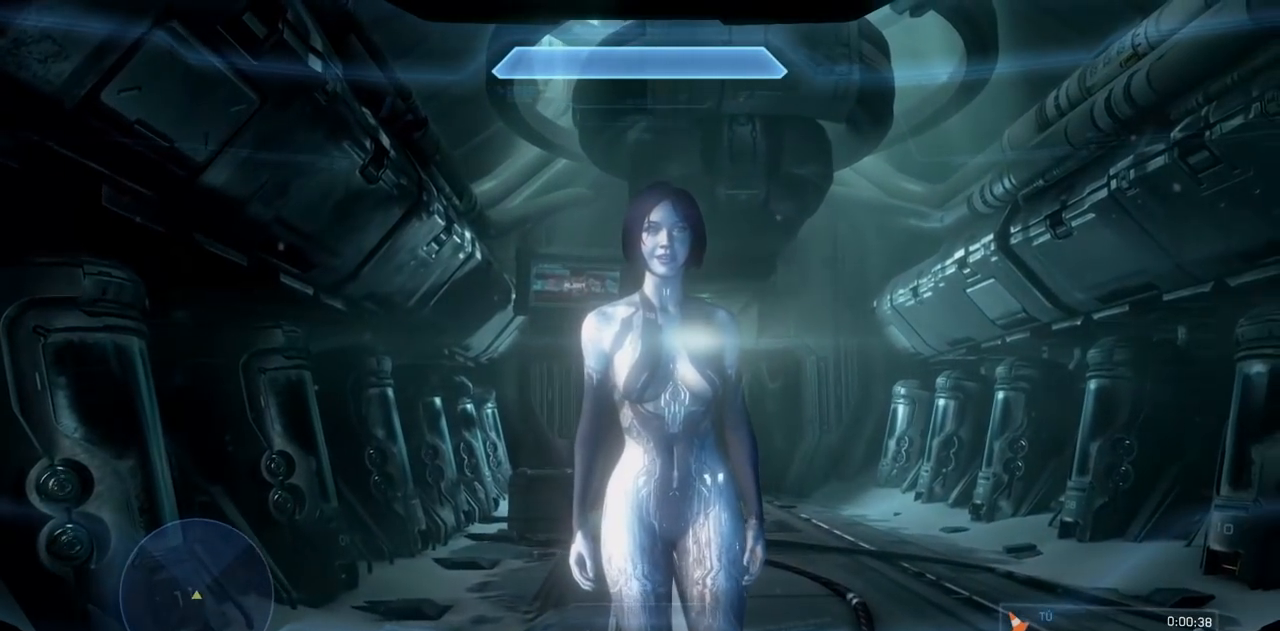
{"buttons": [], "left_stick": "center", "right_stick": "center", "events": []}
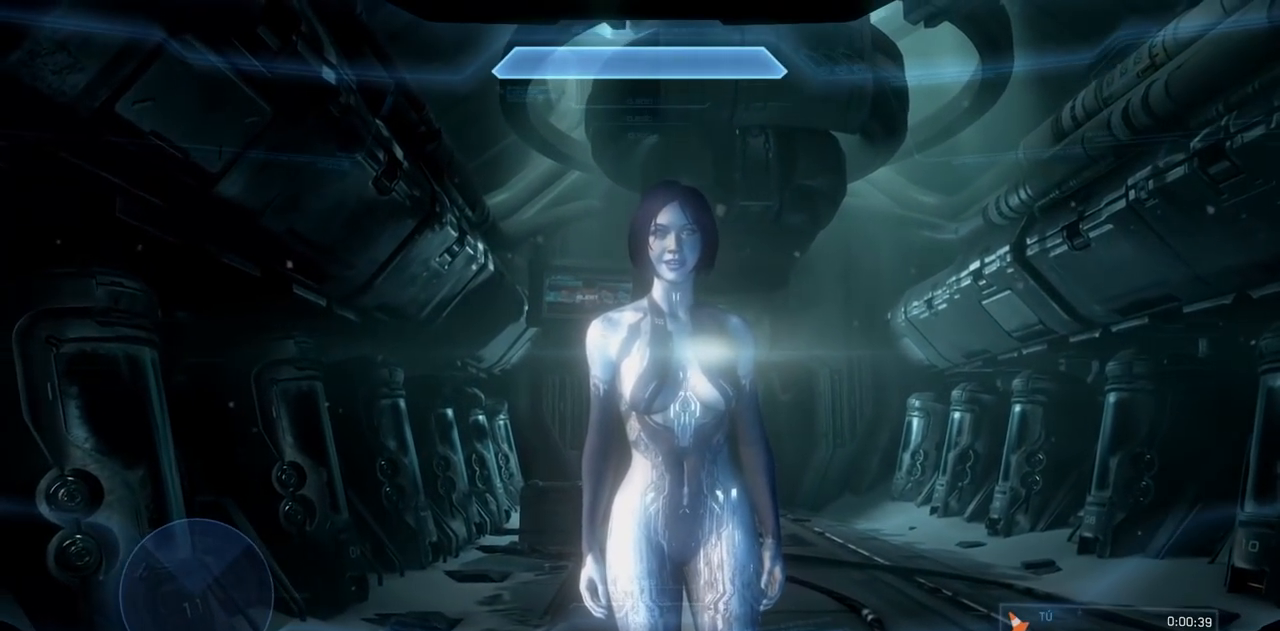
{"buttons": [], "left_stick": "center", "right_stick": "center", "events": [[217, "right_stick", "down-right"], [284, "right_stick", "center"]]}
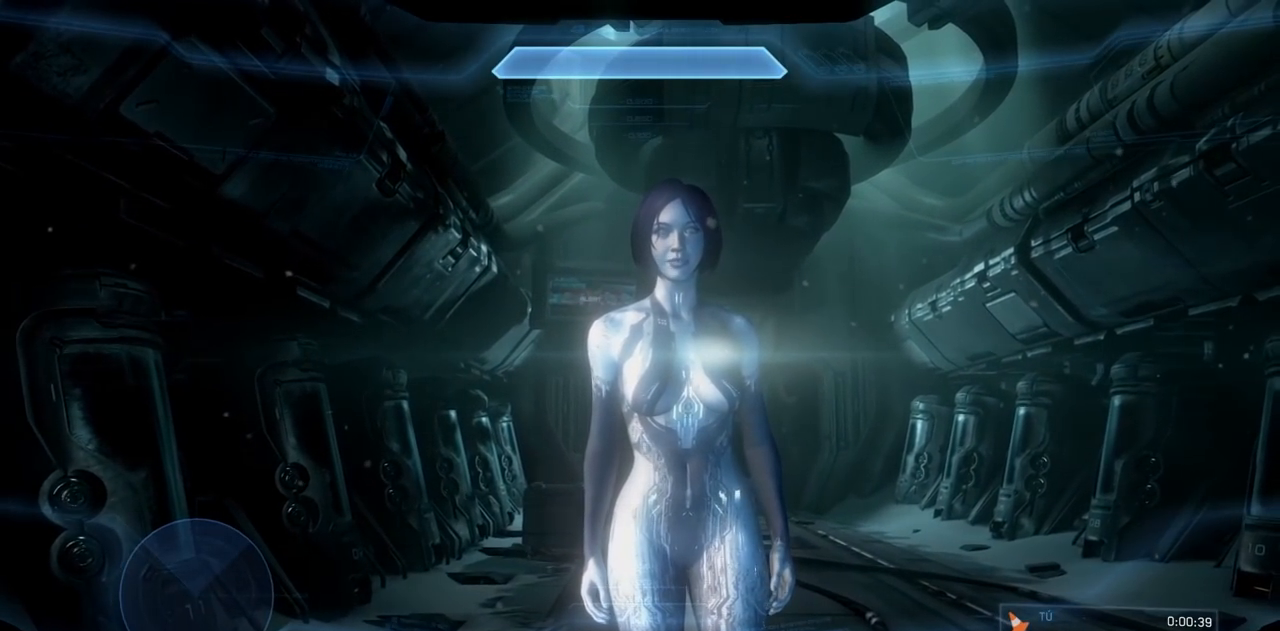
{"buttons": [], "left_stick": "center", "right_stick": "center", "events": []}
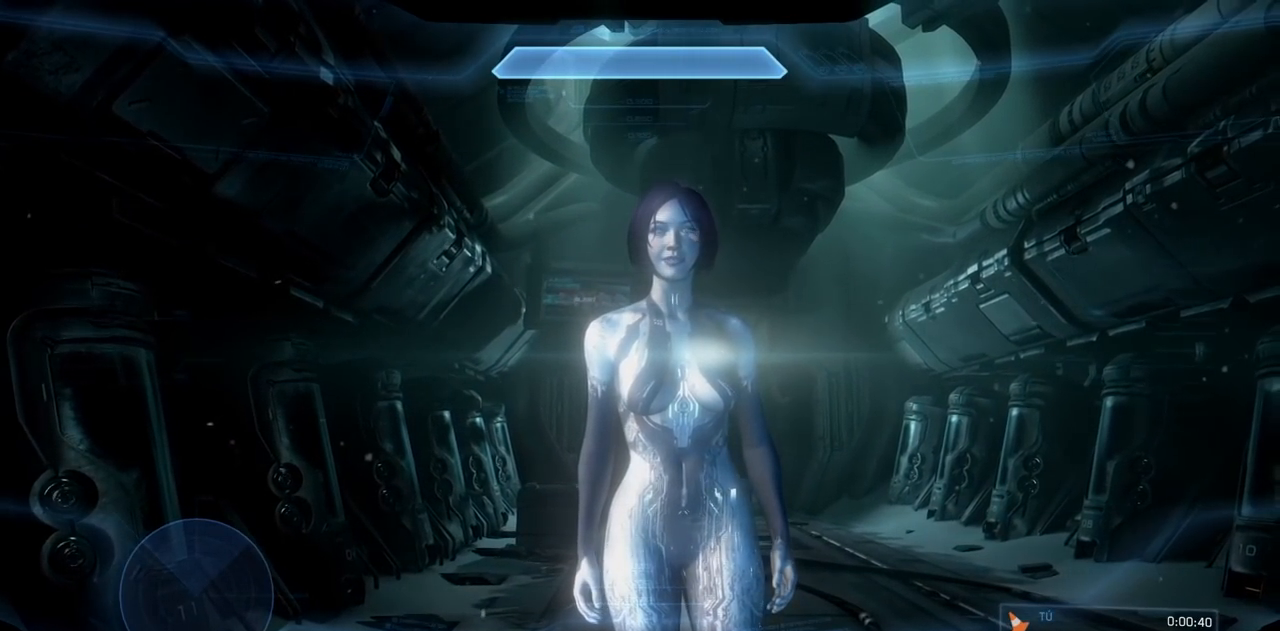
{"buttons": [], "left_stick": "center", "right_stick": "center", "events": [[267, "right_stick", "down"], [300, "A", "down"], [450, "A", "up"], [450, "right_stick", "center"]]}
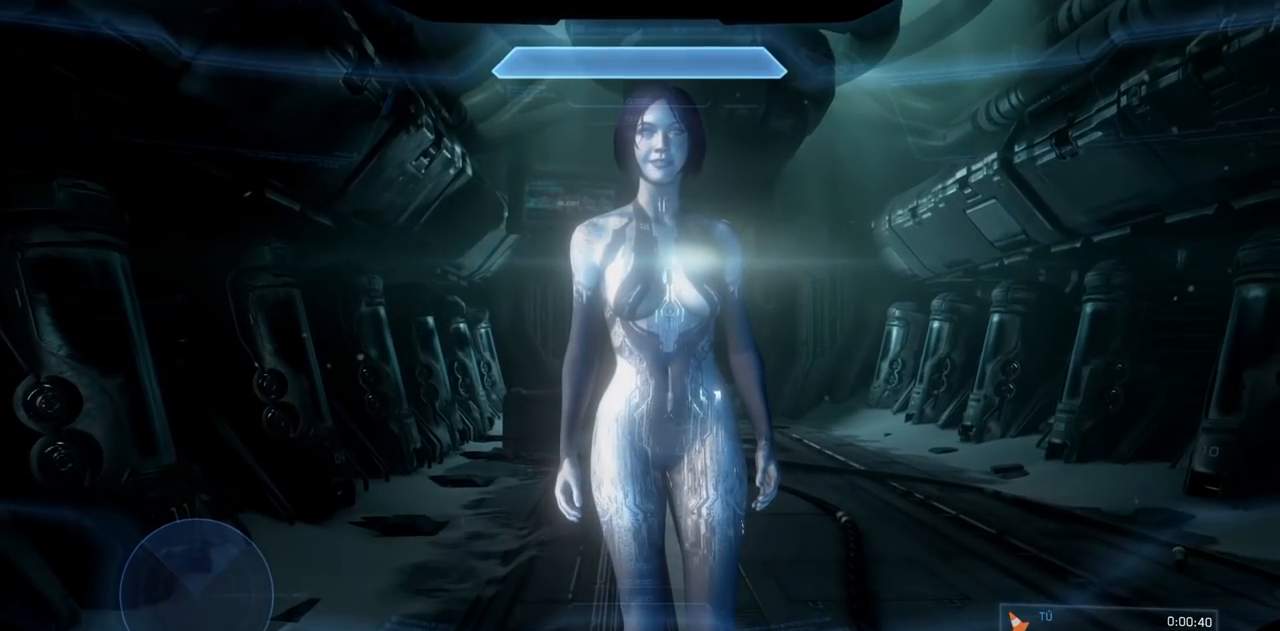
{"buttons": ["A"], "left_stick": "center", "right_stick": "down", "events": [[367, "right_stick", "down"], [384, "A", "down"]]}
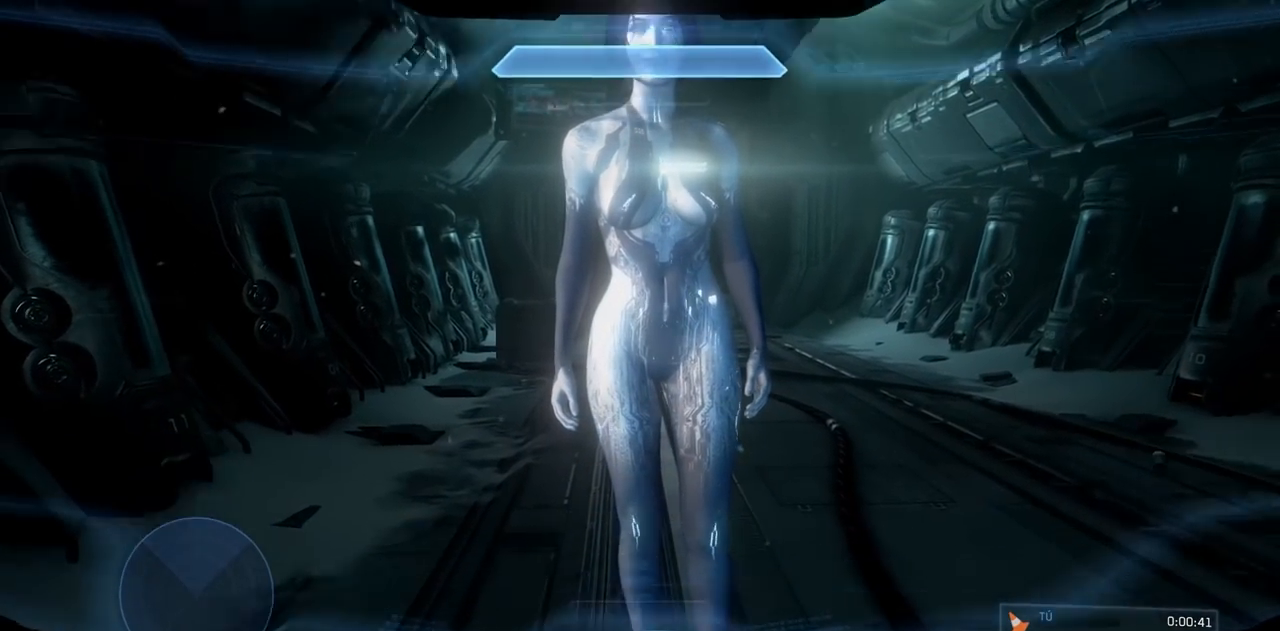
{"buttons": [], "left_stick": "center", "right_stick": "center", "events": [[300, "A", "up"], [317, "right_stick", "center"]]}
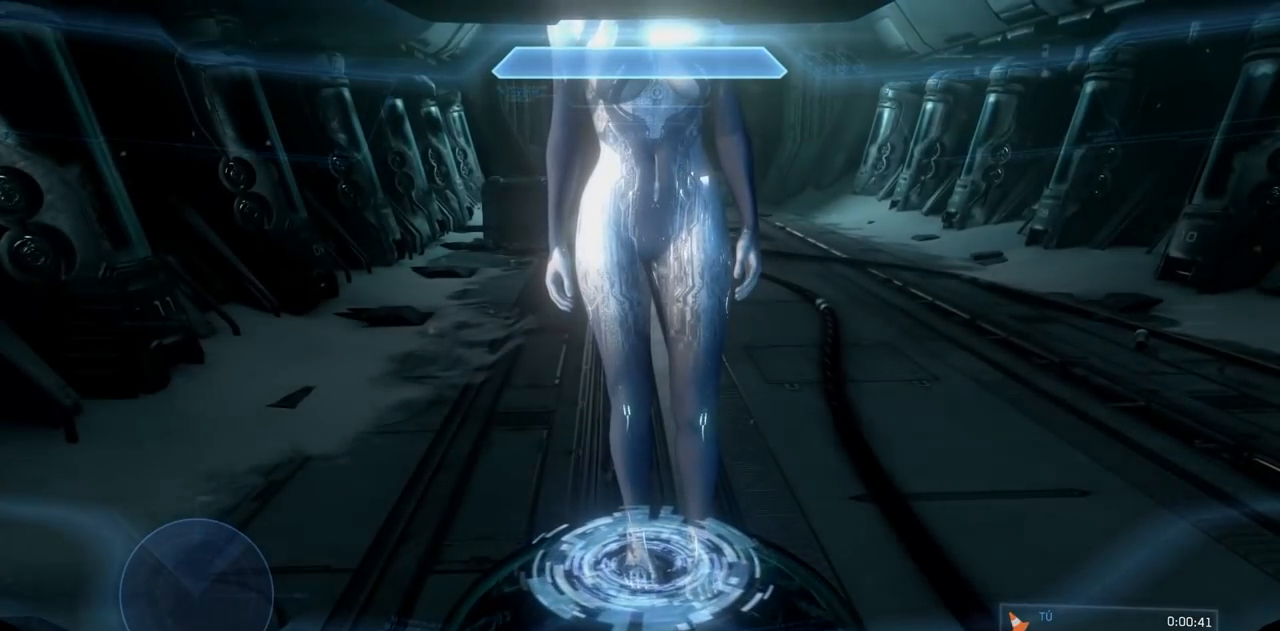
{"buttons": [], "left_stick": "center", "right_stick": "center", "events": []}
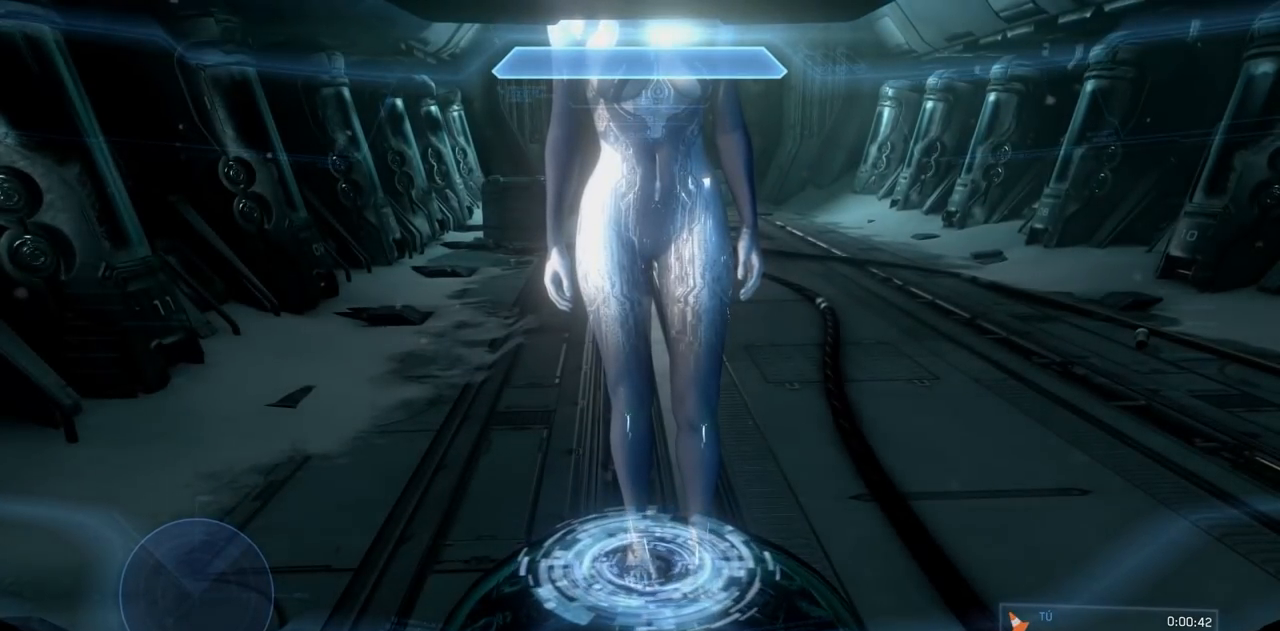
{"buttons": [], "left_stick": "center", "right_stick": "center", "events": []}
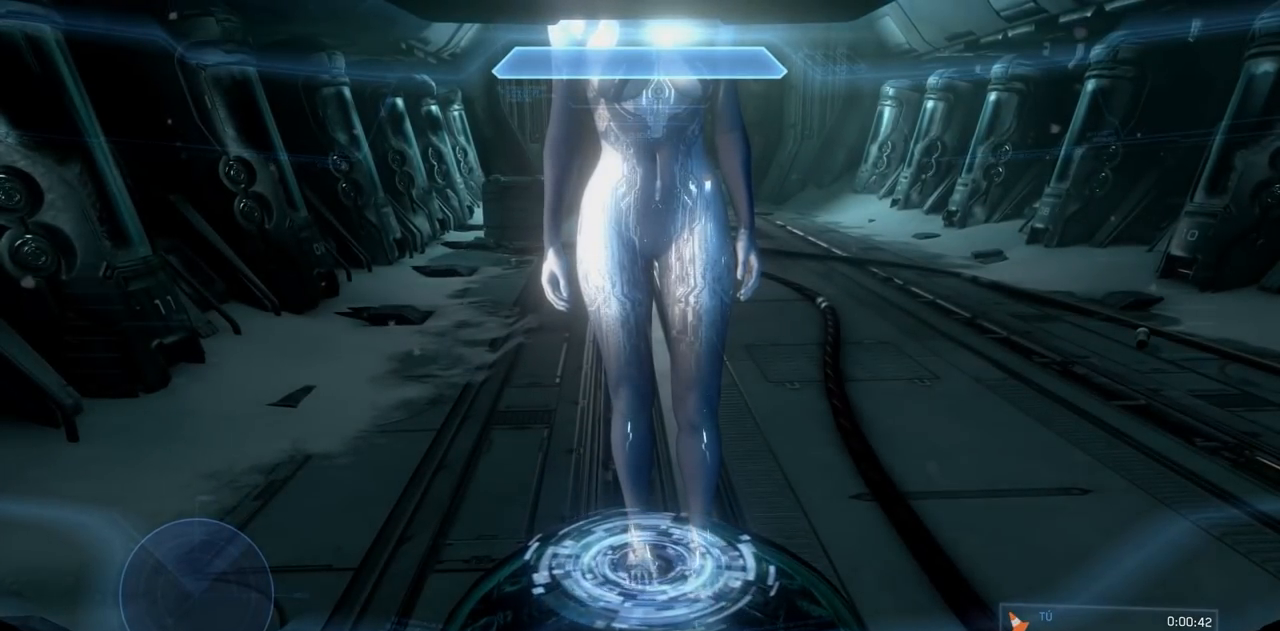
{"buttons": [], "left_stick": "center", "right_stick": "center", "events": []}
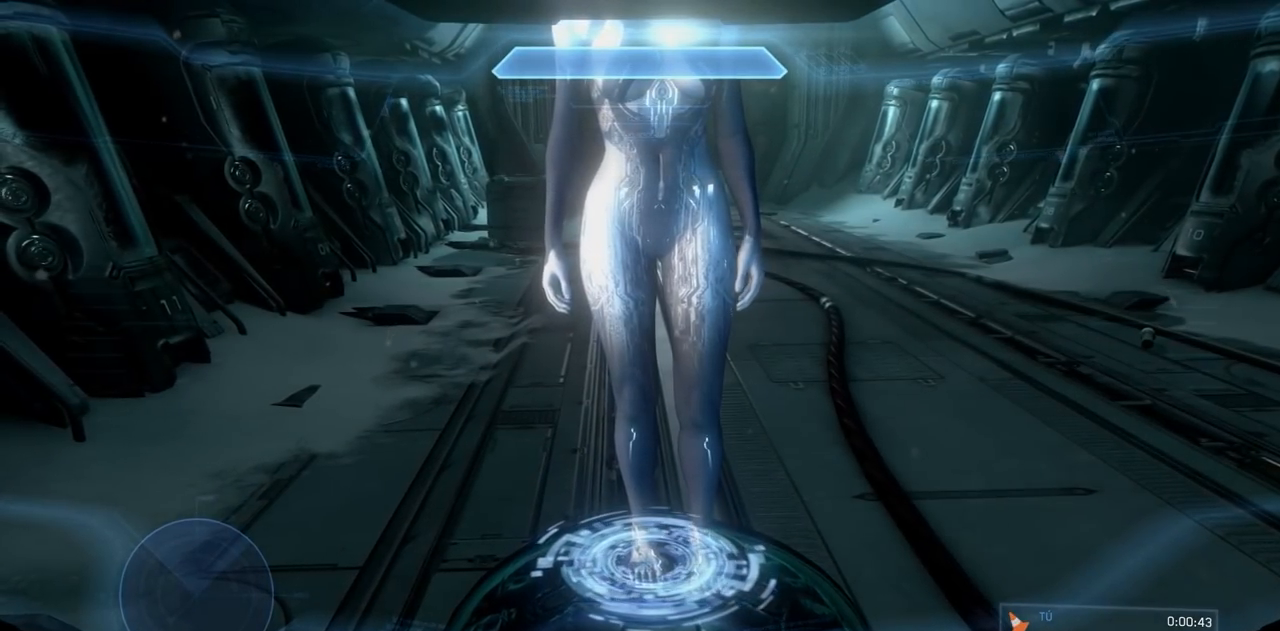
{"buttons": [], "left_stick": "center", "right_stick": "center", "events": []}
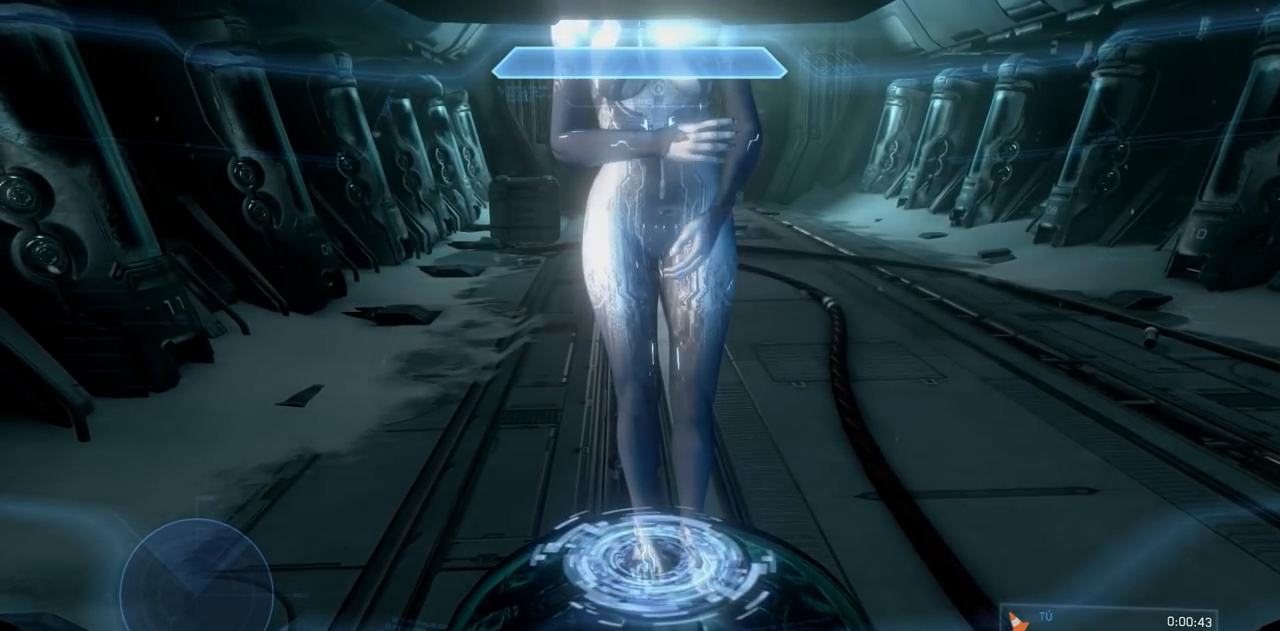
{"buttons": [], "left_stick": "center", "right_stick": "center", "events": []}
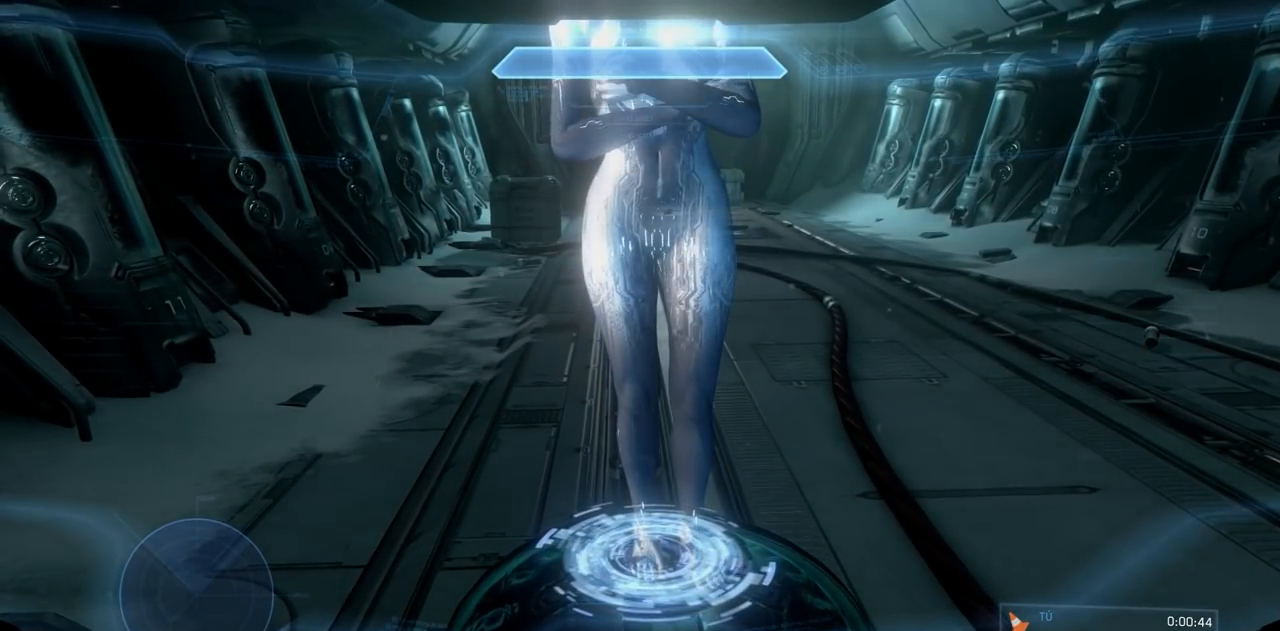
{"buttons": [], "left_stick": "center", "right_stick": "center", "events": []}
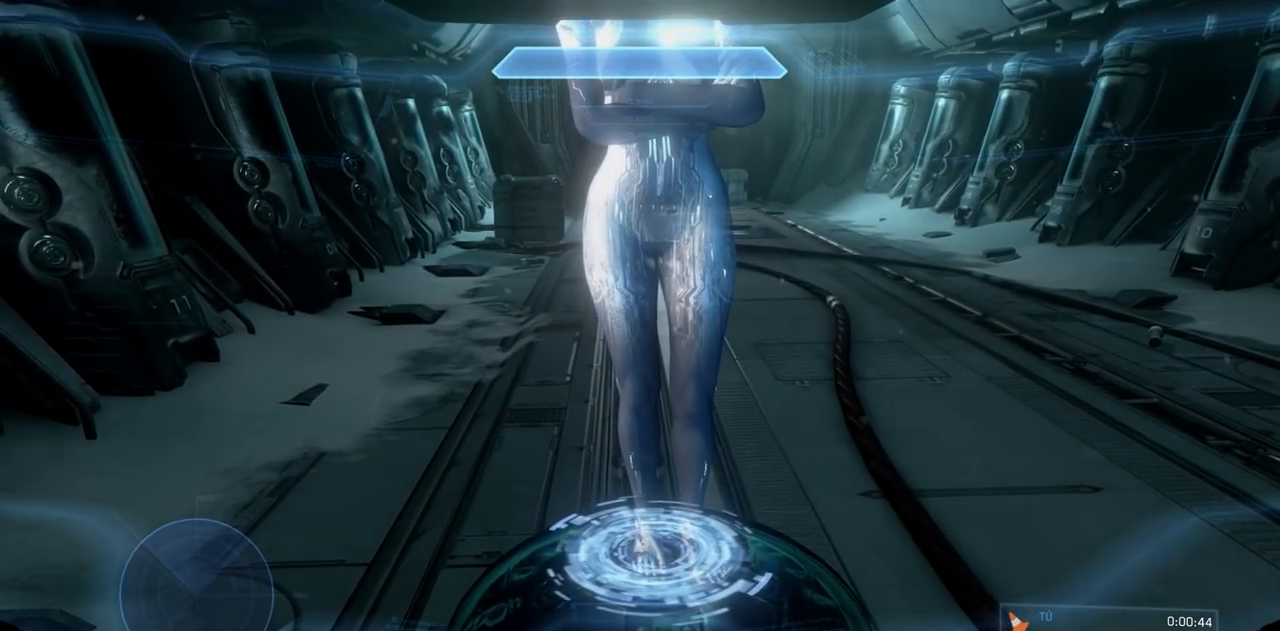
{"buttons": [], "left_stick": "center", "right_stick": "center", "events": []}
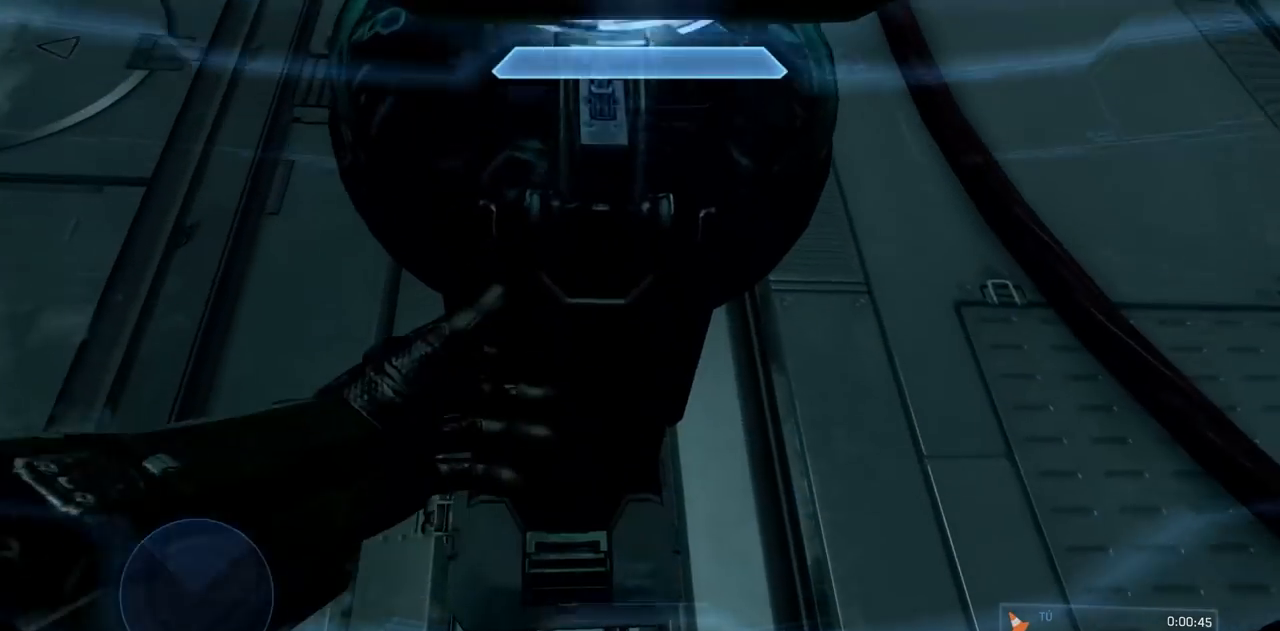
{"buttons": [], "left_stick": "center", "right_stick": "center", "events": []}